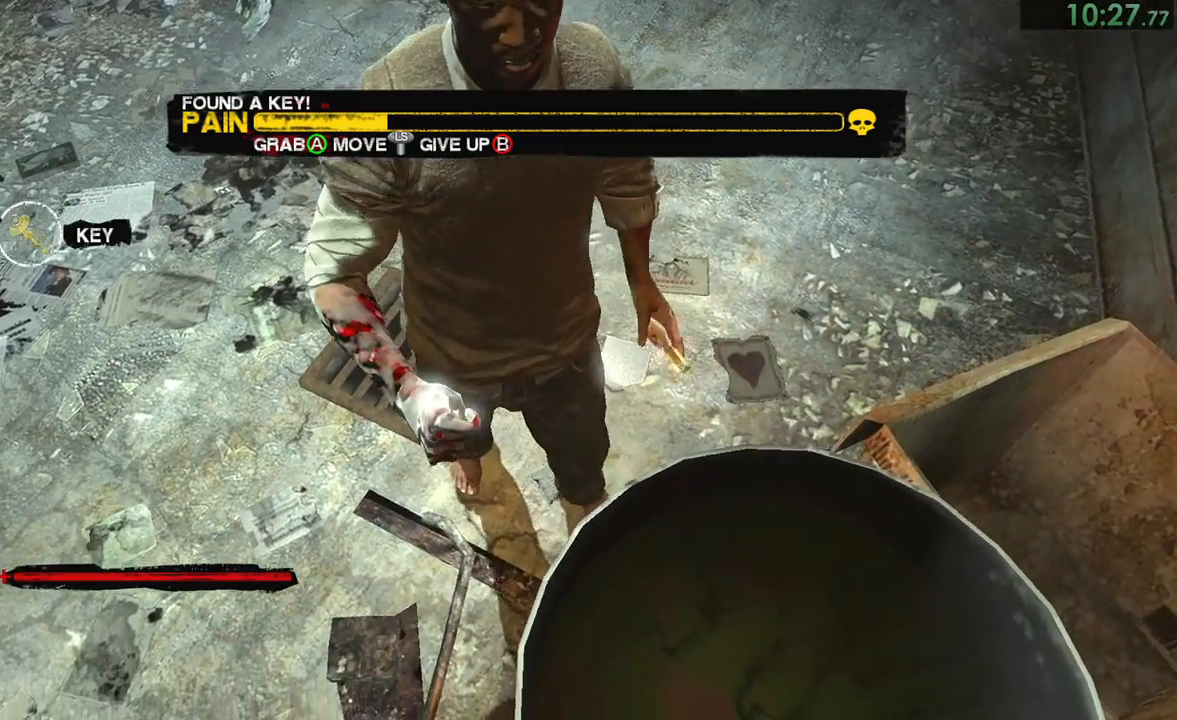
Gameplay with a controller (PlayStation layout); each line is a JSON object with the inputs held at the frame after it. "button_events" lists button changes between this image and that frame as [ms after this image, input, new state], when the widget could be followed in between (sticks are given only as held states). This document gives stick clicks only as held states, not as events. Not read: L2.
{"buttons": [], "left_stick": "left", "right_stick": "down-left", "button_events": [[217, "TRIANGLE", "up"], [317, "R2", "down"], [367, "R2", "up"]]}
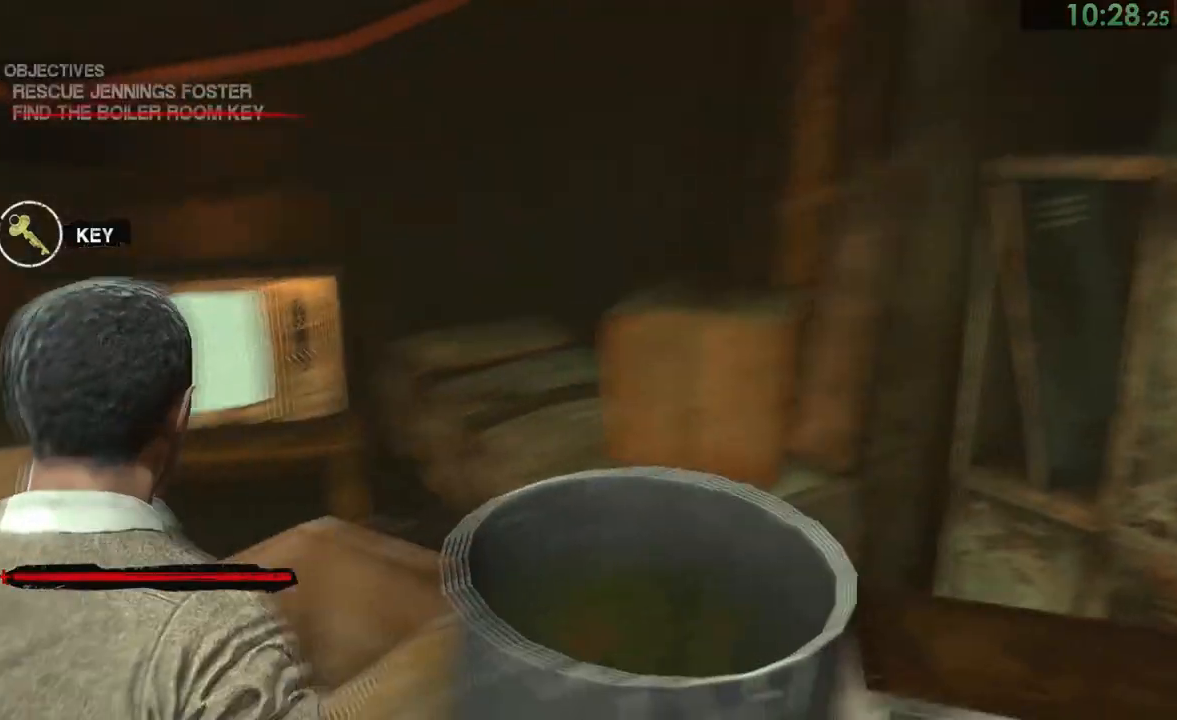
{"buttons": [], "left_stick": "up-left", "right_stick": "center", "button_events": []}
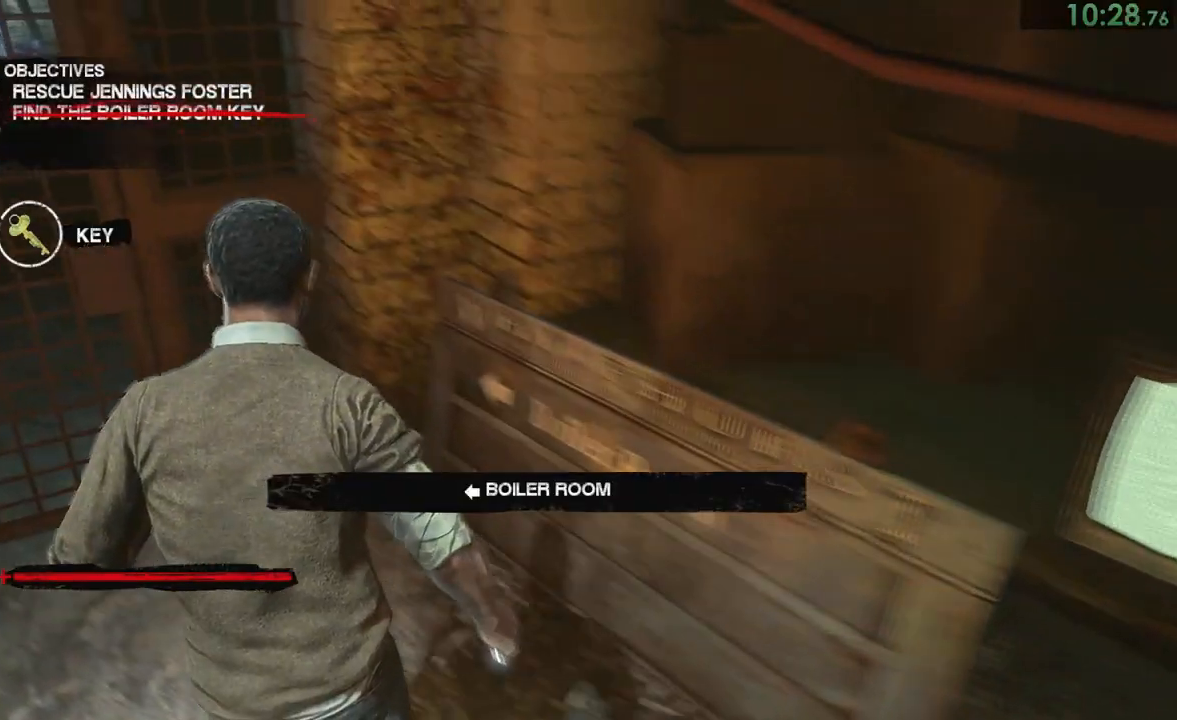
{"buttons": ["CROSS"], "left_stick": "center", "right_stick": "center", "button_events": [[17, "CROSS", "down"], [83, "CROSS", "up"], [150, "CROSS", "down"], [200, "CROSS", "up"], [250, "CROSS", "down"], [317, "CROSS", "up"], [367, "CROSS", "down"]]}
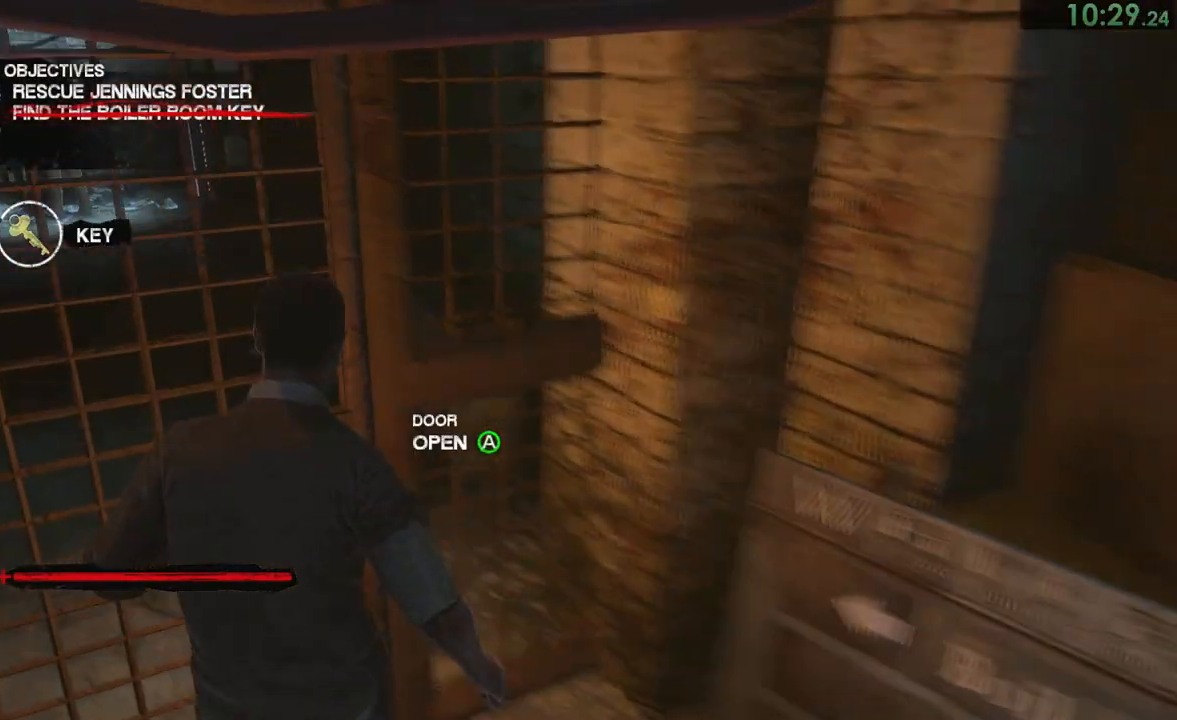
{"buttons": [], "left_stick": "center", "right_stick": "center", "button_events": [[33, "CROSS", "up"], [100, "CROSS", "down"], [167, "CROSS", "up"]]}
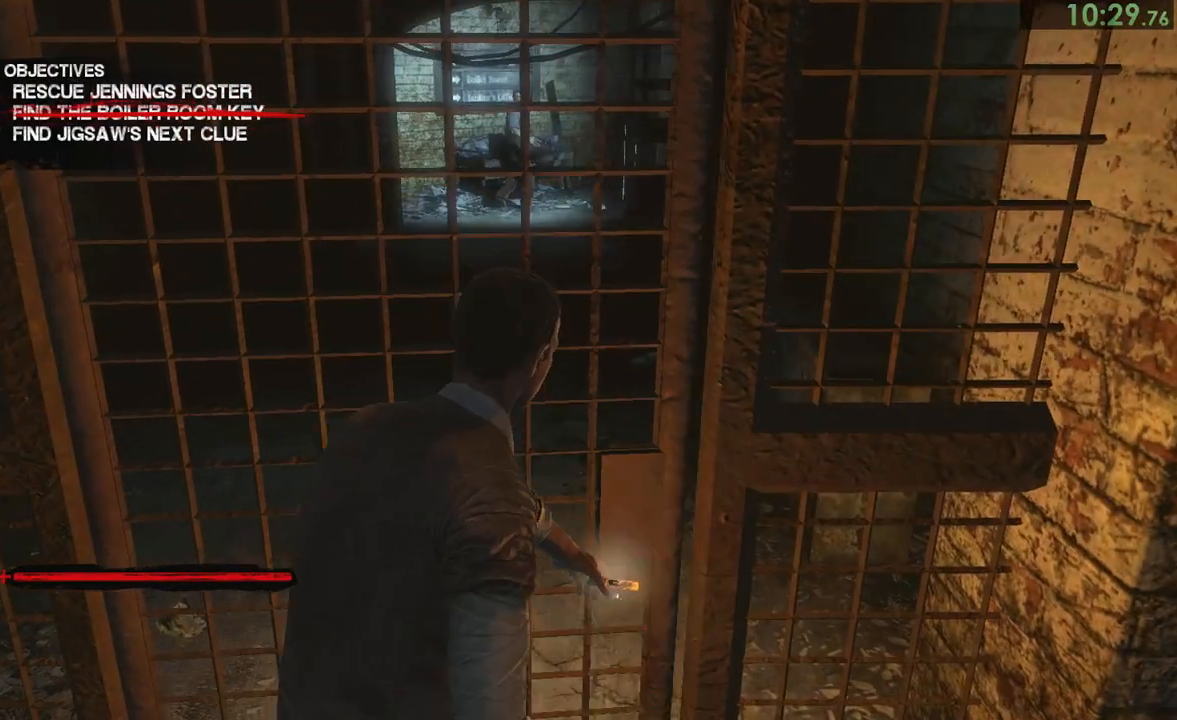
{"buttons": [], "left_stick": "up", "right_stick": "center", "button_events": []}
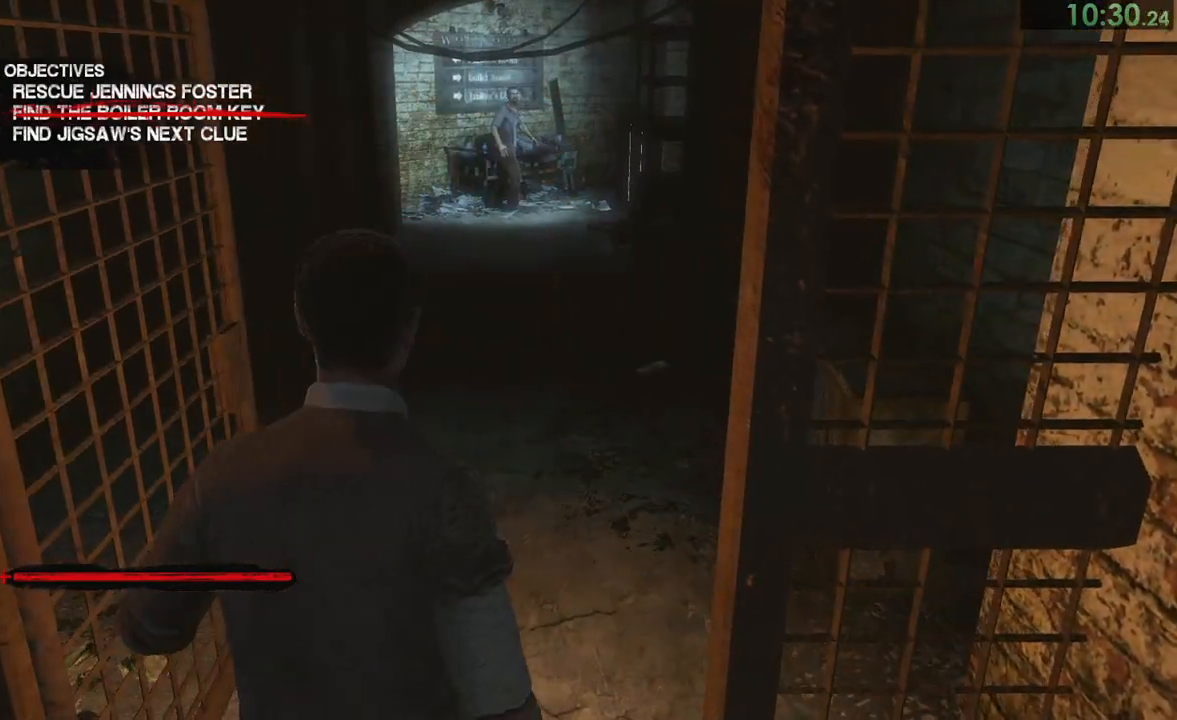
{"buttons": [], "left_stick": "up", "right_stick": "center", "button_events": []}
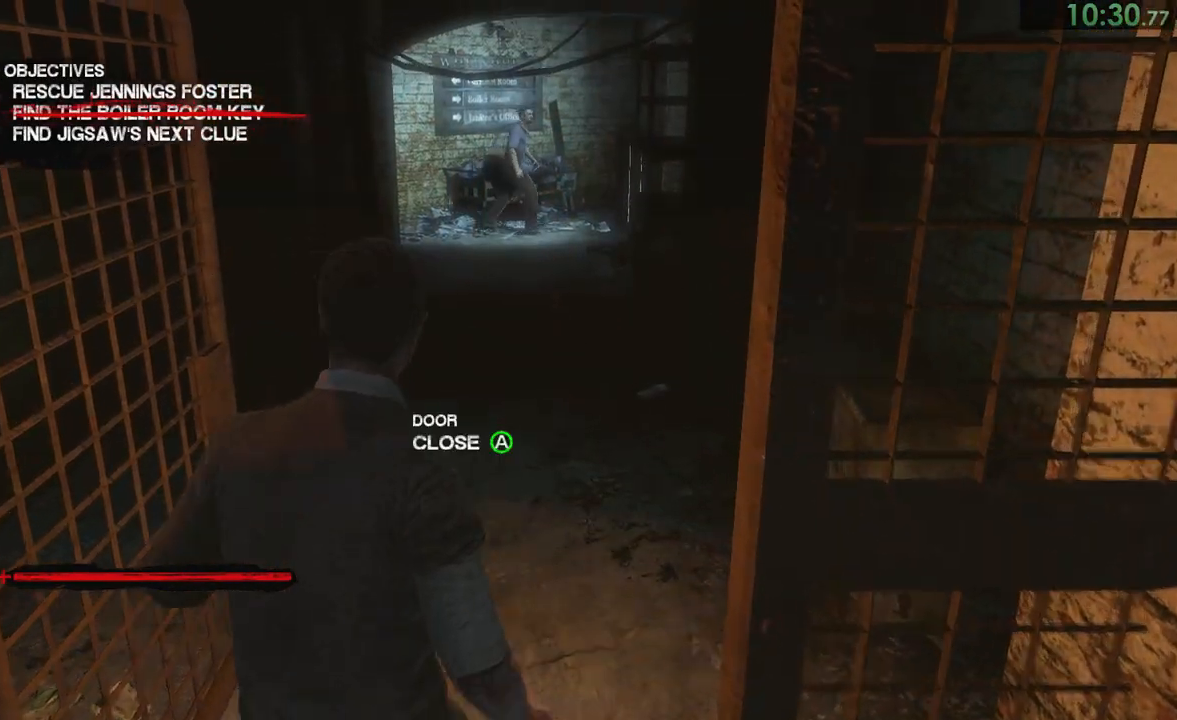
{"buttons": [], "left_stick": "up", "right_stick": "center", "button_events": []}
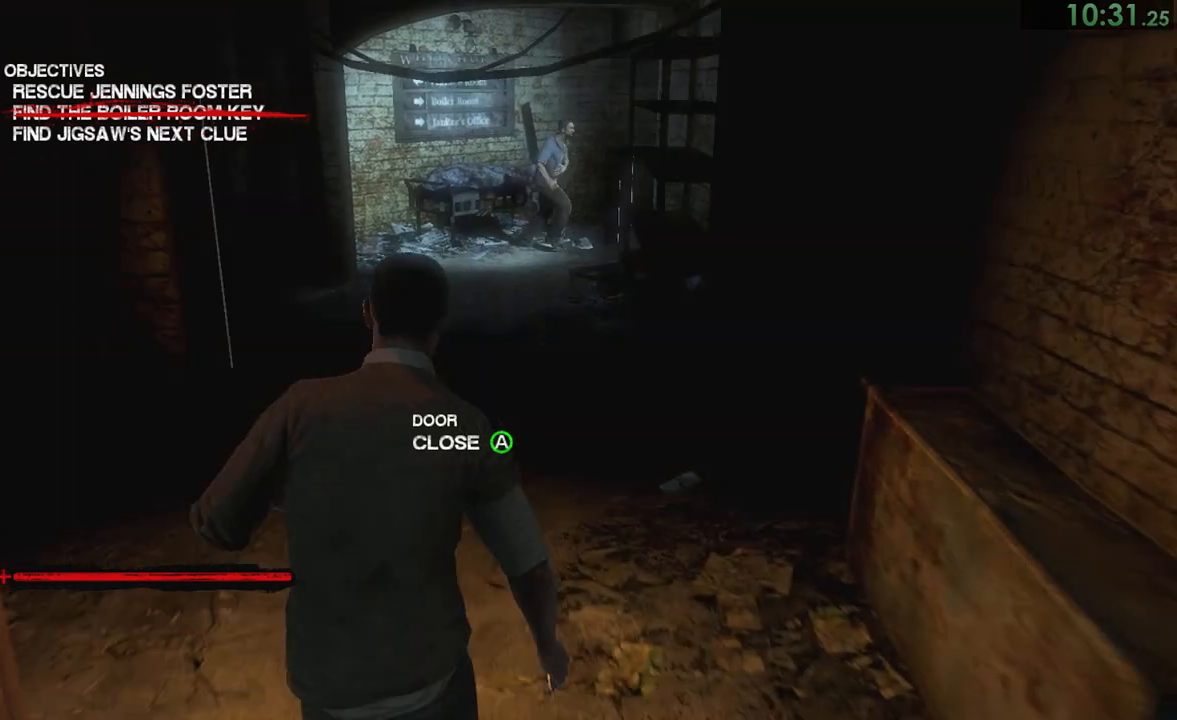
{"buttons": [], "left_stick": "up", "right_stick": "center", "button_events": []}
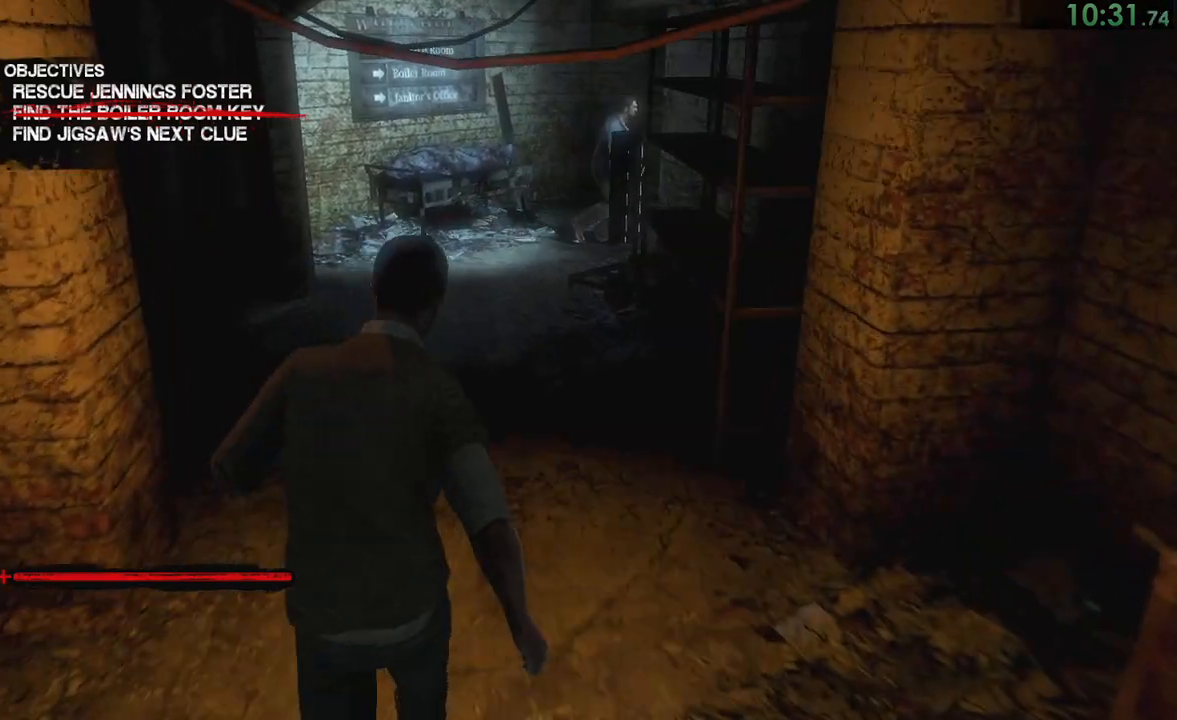
{"buttons": [], "left_stick": "up", "right_stick": "center", "button_events": []}
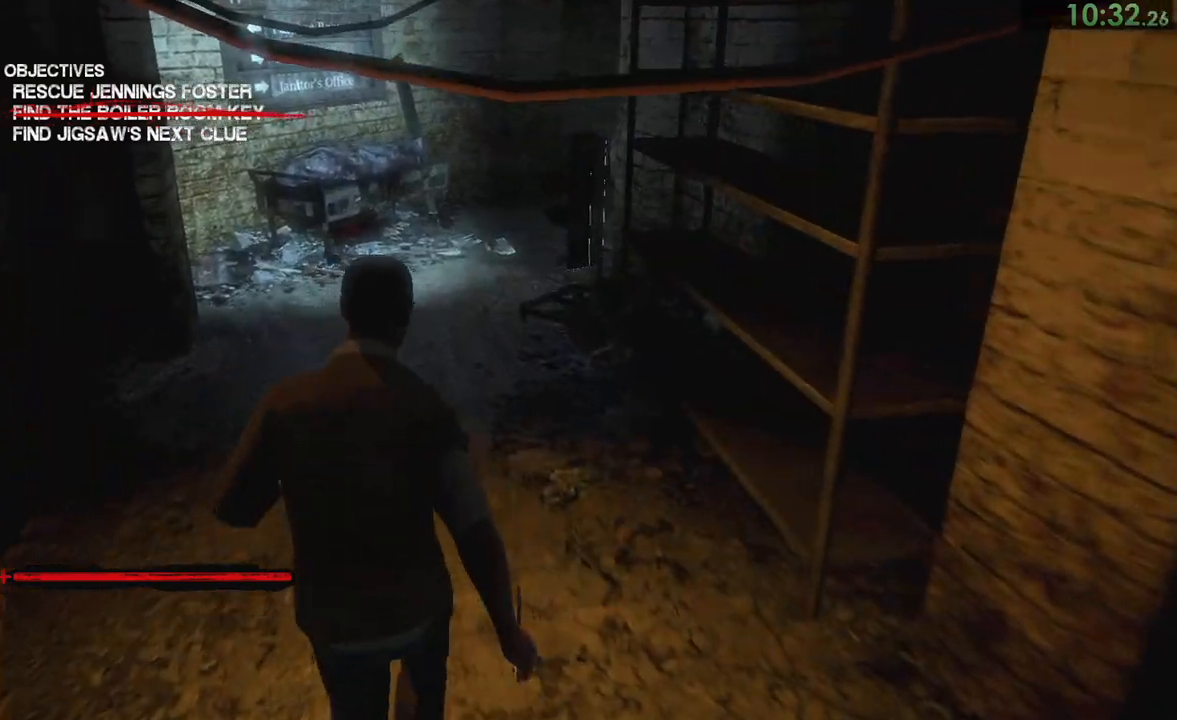
{"buttons": [], "left_stick": "up", "right_stick": "center", "button_events": []}
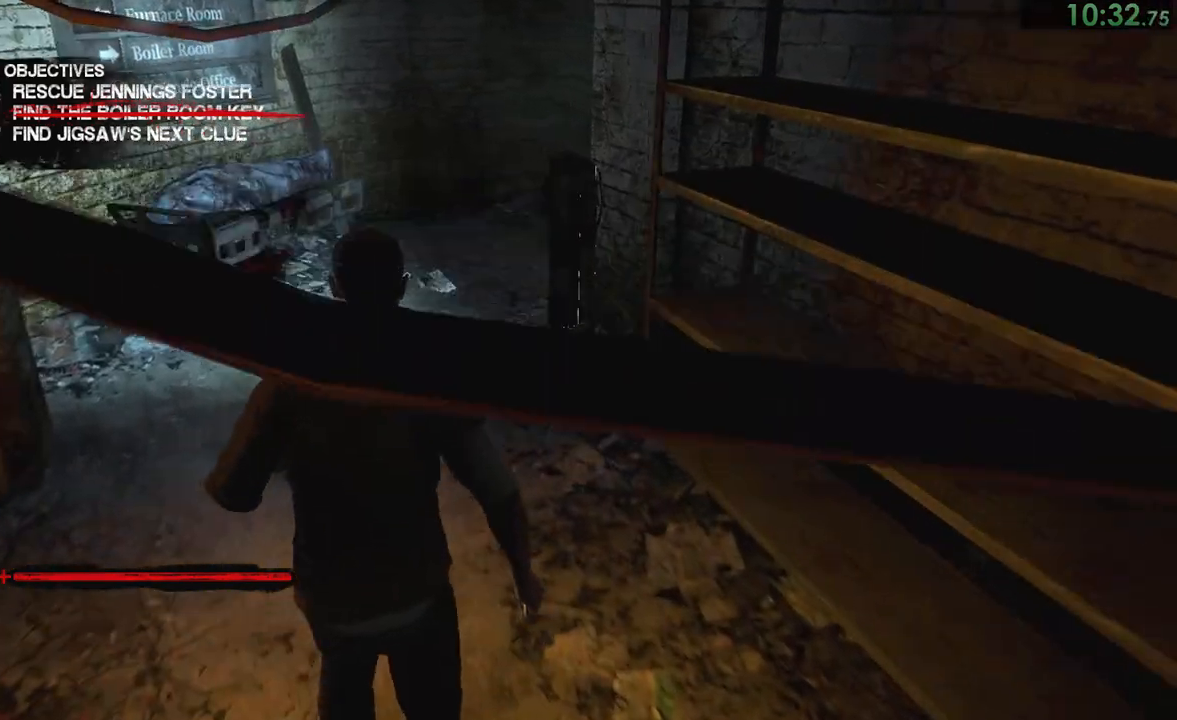
{"buttons": [], "left_stick": "up", "right_stick": "down-right", "button_events": []}